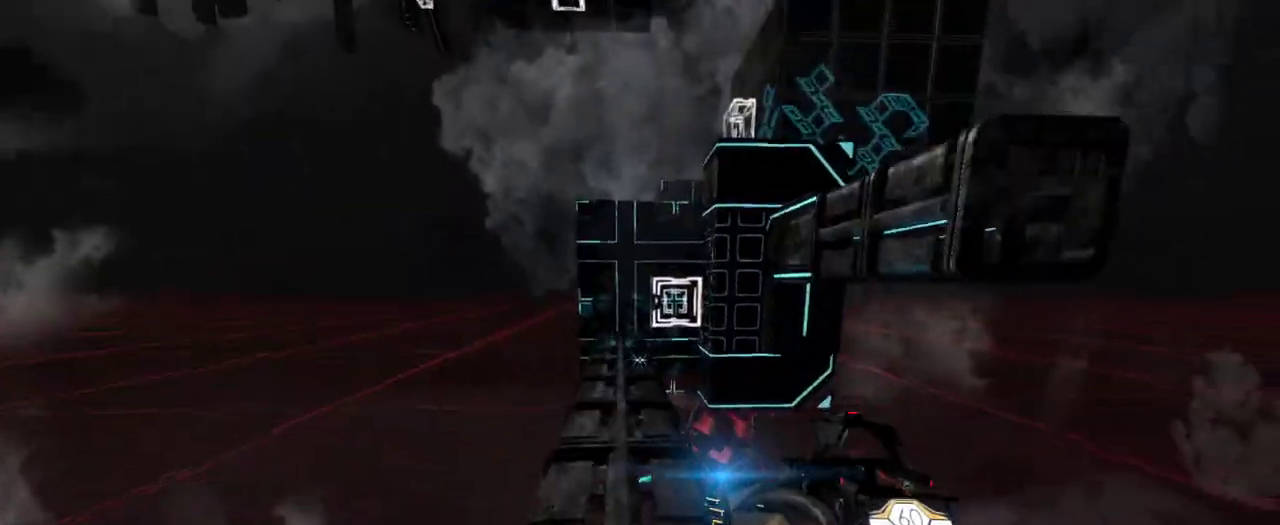
Gameplay with keyboard and mouse; each line is a JSON object with the keys and mouse buttons held at the frame after it. "events" lists presses ("down") and releases ("up") of "a", "ctrl", "d", "e", "q", "s", "shift", "space", "w", "mouse_left", "mouse_wheel", "mouse_right", "mouse_mb4" and "mouse_mb5" between this image and that frame as [ms after this image, input, new state], when the widget could be followed in between. "mouse_left", "mouse_wheel", "mouse_right", "mouse_mb4", "mouse_mb5" = the "left", "wheel", "right", "mb4", "mb5" buttons of the "mouse" list. No other keys are recorded. "wheel" means that the mouse wheel is clicked or scrolled. Mouse movement is not recorded.
{"keys": ["w"], "mouse": [], "events": []}
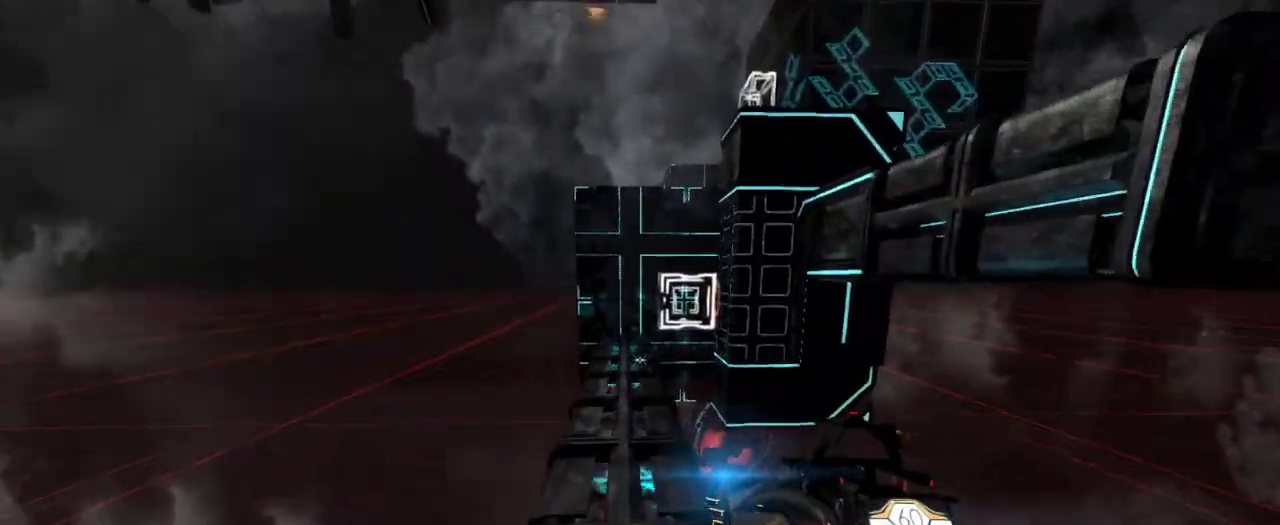
{"keys": ["w"], "mouse": [], "events": []}
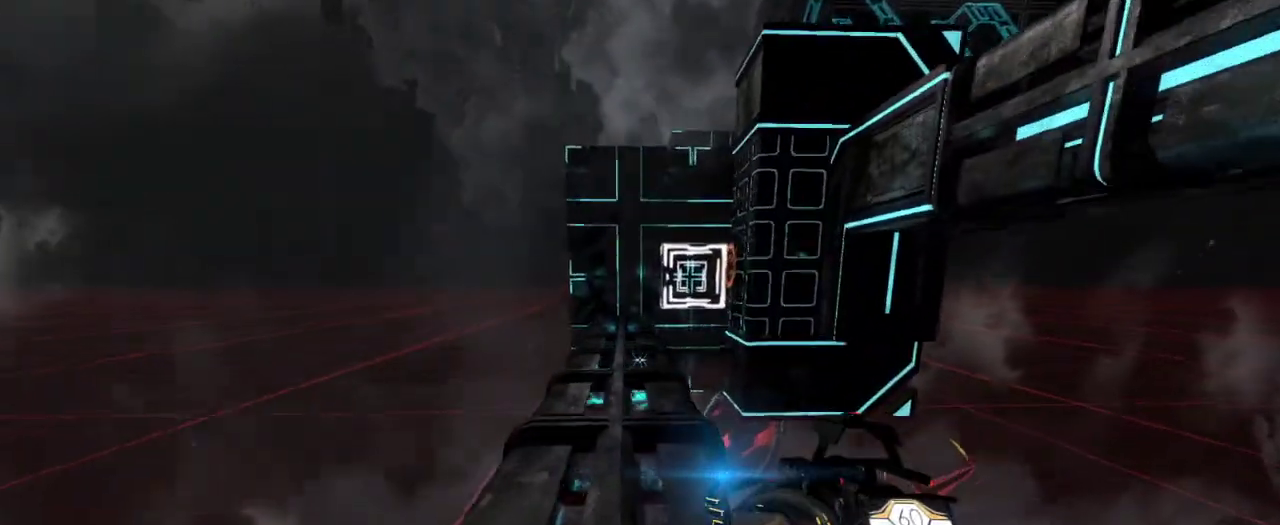
{"keys": ["w"], "mouse": [], "events": []}
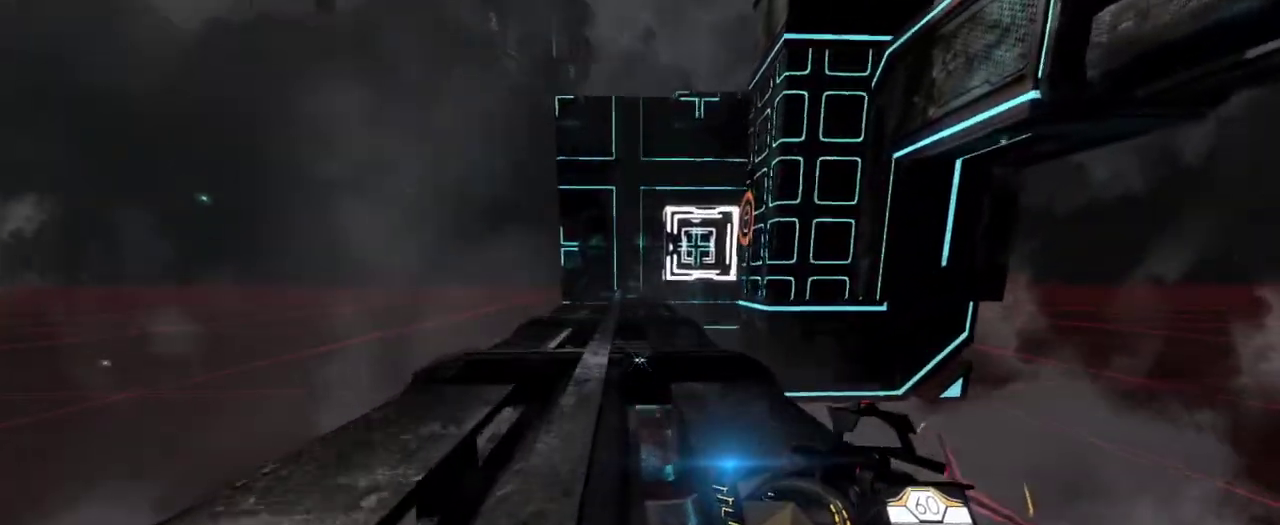
{"keys": ["w"], "mouse": [], "events": []}
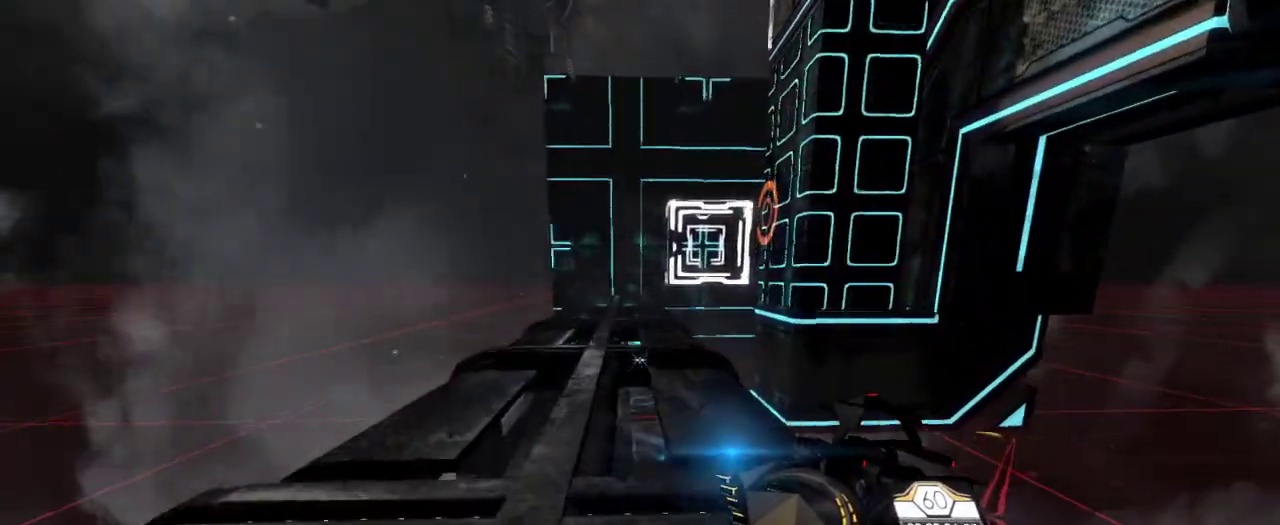
{"keys": ["w"], "mouse": [], "events": []}
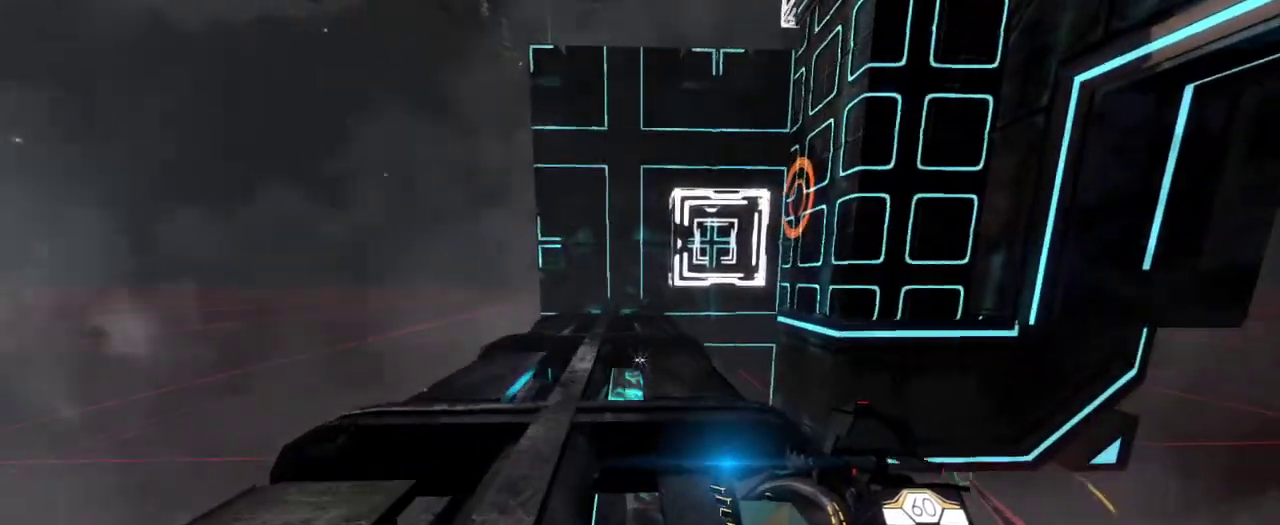
{"keys": ["a", "w"], "mouse": [], "events": [[433, "a", "down"]]}
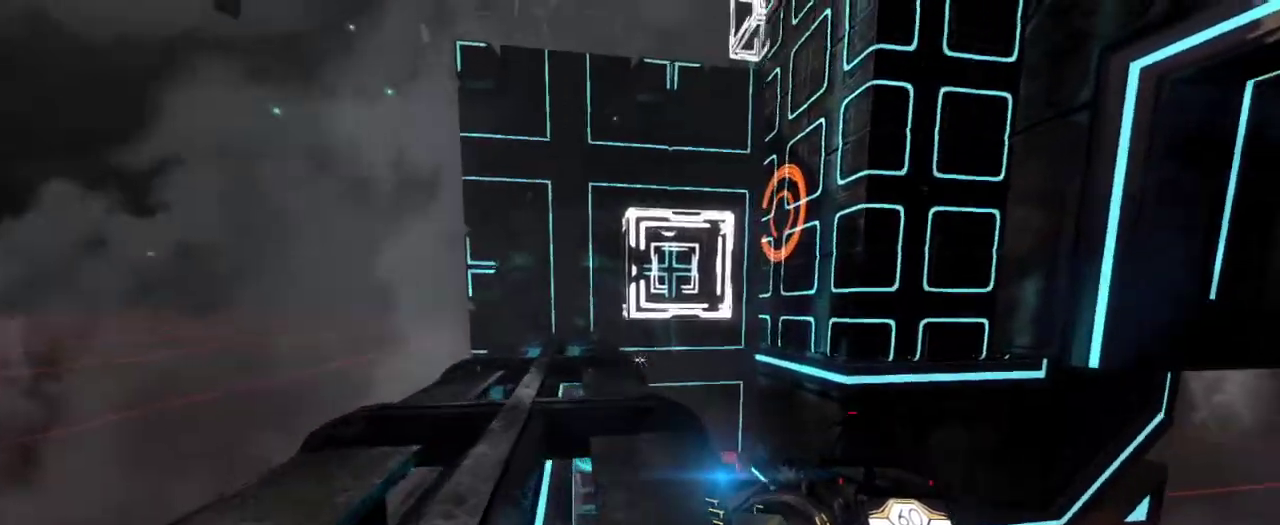
{"keys": ["w"], "mouse": [], "events": [[233, "mouse_left", "down"], [250, "a", "up"], [333, "mouse_left", "up"]]}